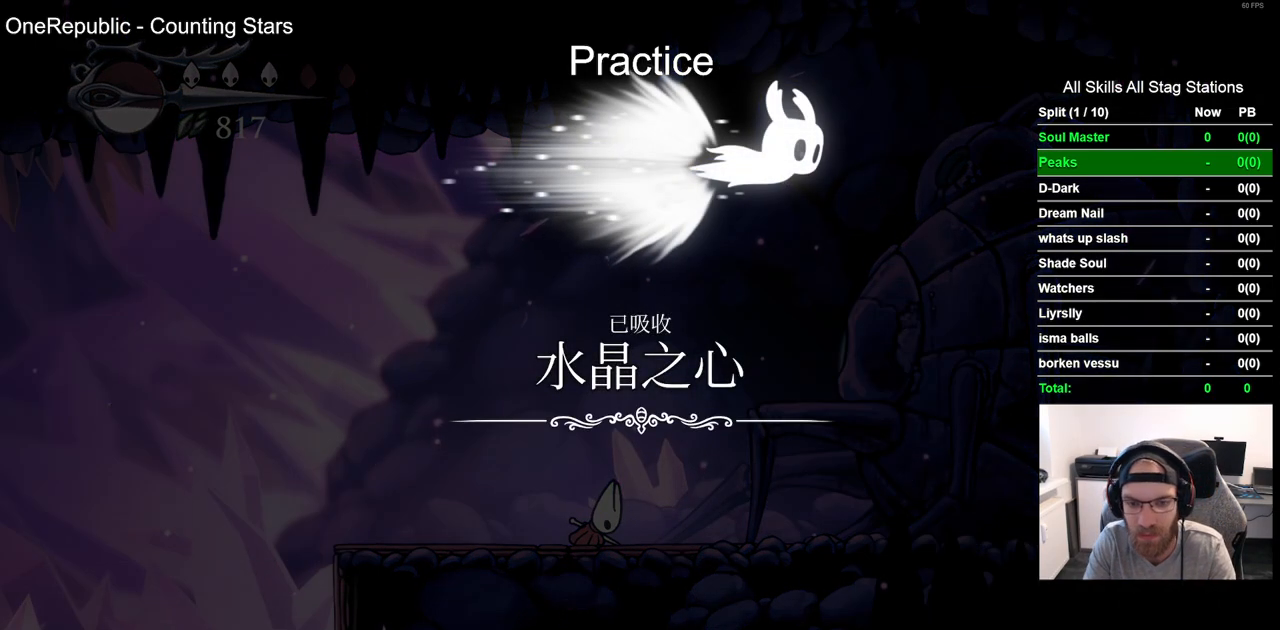
Gameplay with a controller (PlayStation layout); each line is a JSON object with the inputs held at the frame after it (dt_ms = milliseconds from this image to that frame). "events" lists button and stick changes between this image and that frame as [ms after this image, input, new state], when the widget could be followed in between. Not read: DPAD_LEFT.
{"dt_ms": 500, "buttons": ["CROSS"], "left_stick": "center", "right_stick": "center", "events": [[200, "CROSS", "down"], [350, "CROSS", "up"], [450, "CROSS", "down"]]}
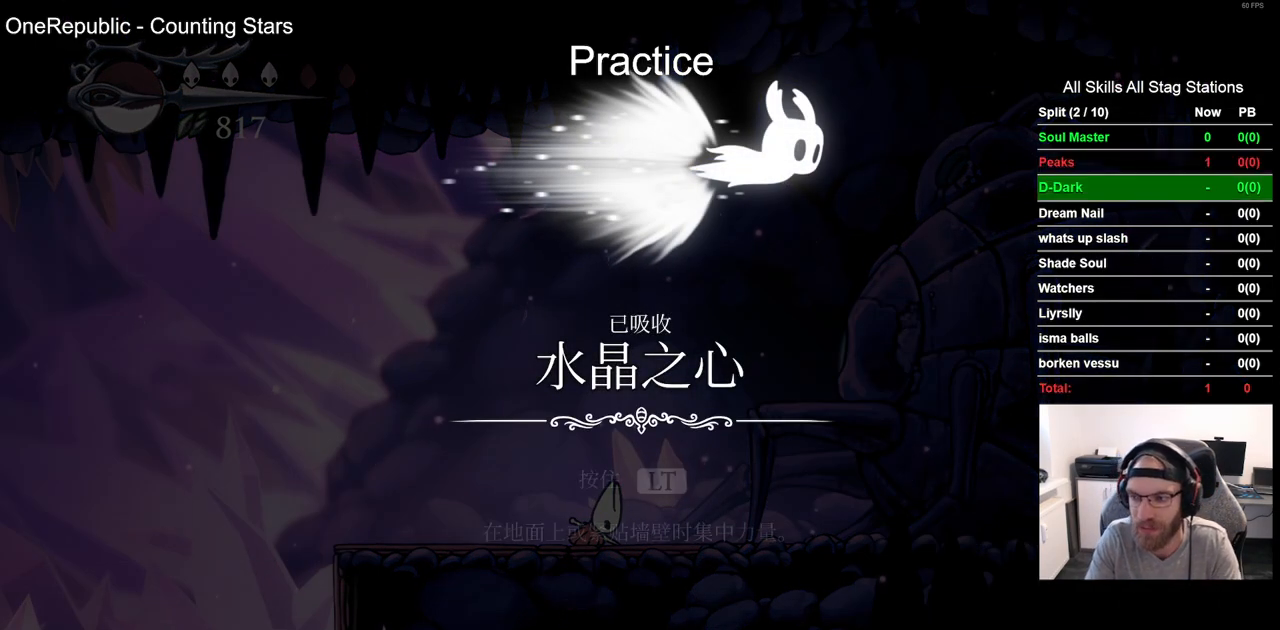
{"dt_ms": 500, "buttons": [], "left_stick": "center", "right_stick": "center", "events": [[67, "CROSS", "up"], [150, "CROSS", "down"], [233, "CROSS", "up"], [333, "CROSS", "down"], [417, "CROSS", "up"]]}
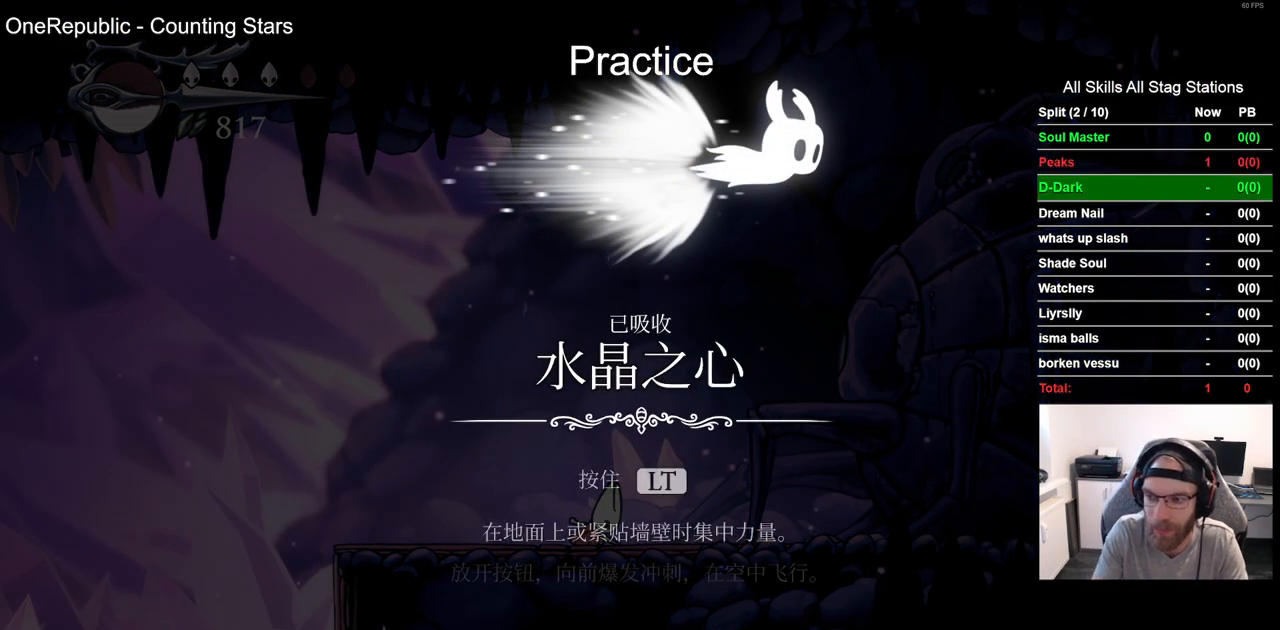
{"dt_ms": 500, "buttons": ["CROSS"], "left_stick": "center", "right_stick": "center", "events": [[33, "CROSS", "down"], [133, "CROSS", "up"], [250, "CROSS", "down"], [350, "CROSS", "up"], [417, "CROSS", "down"]]}
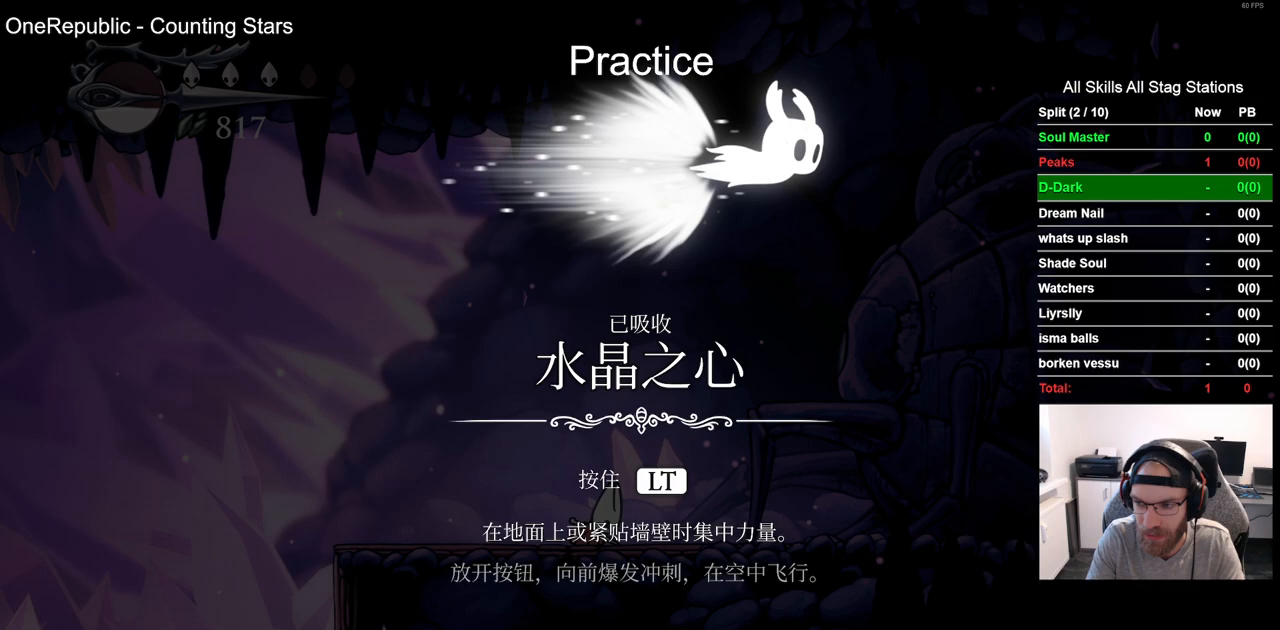
{"dt_ms": 500, "buttons": ["CROSS"], "left_stick": "center", "right_stick": "center", "events": [[200, "CROSS", "up"], [300, "CROSS", "down"], [400, "CROSS", "up"], [500, "CROSS", "down"]]}
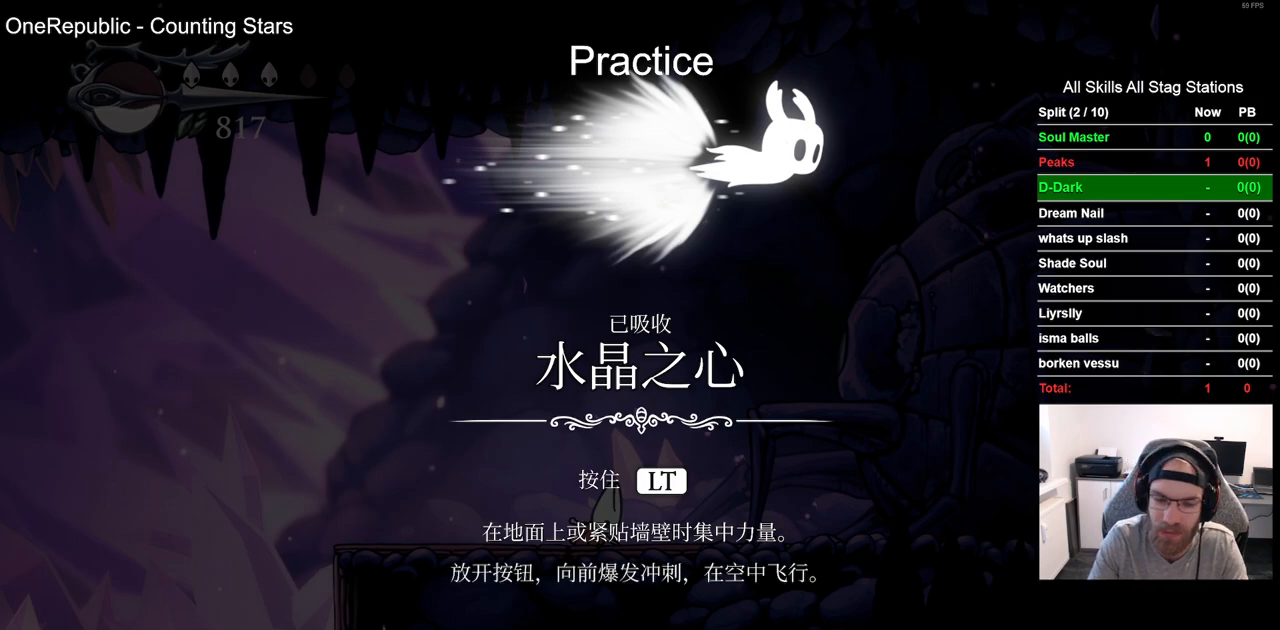
{"dt_ms": 500, "buttons": [], "left_stick": "center", "right_stick": "center", "events": [[100, "CROSS", "up"], [167, "CROSS", "down"], [283, "CROSS", "up"], [367, "CROSS", "down"], [483, "CROSS", "up"]]}
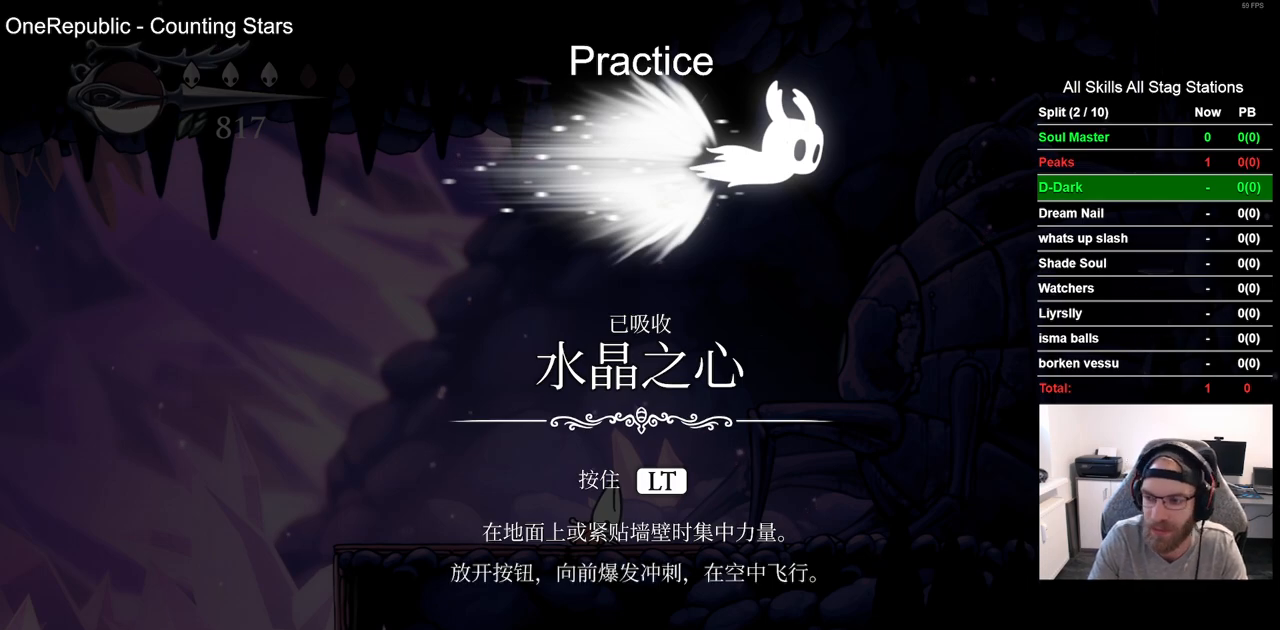
{"dt_ms": 500, "buttons": ["CROSS"], "left_stick": "center", "right_stick": "center", "events": [[83, "CROSS", "down"], [183, "CROSS", "up"], [267, "CROSS", "down"], [367, "CROSS", "up"], [433, "CROSS", "down"]]}
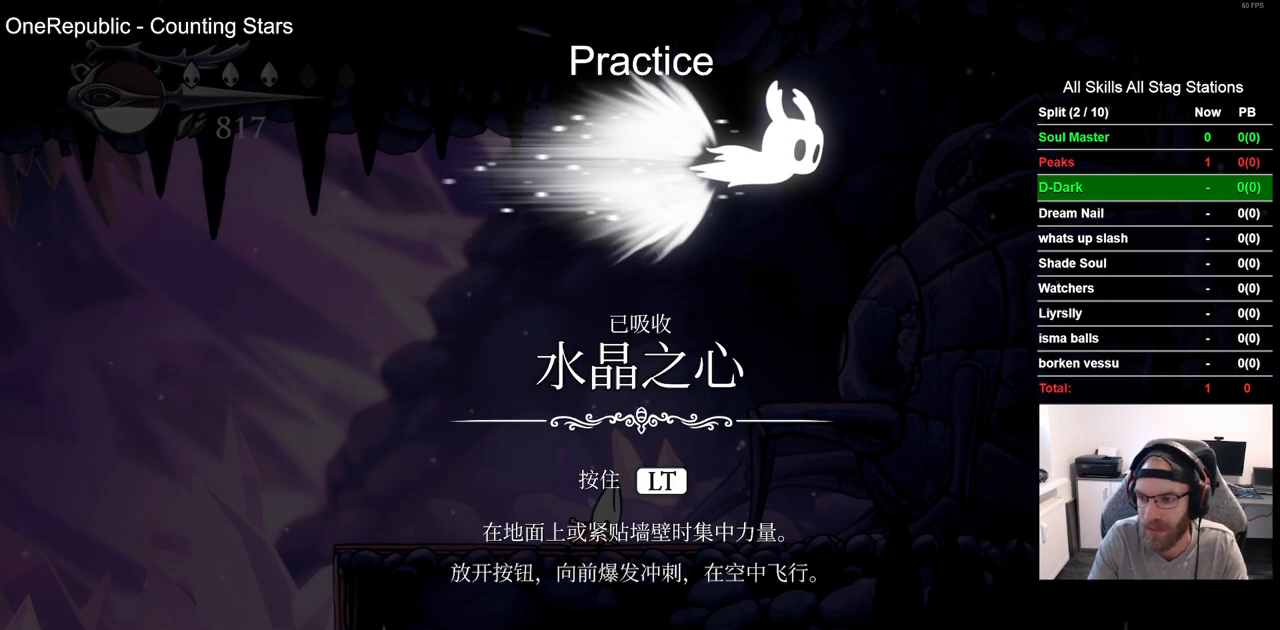
{"dt_ms": 500, "buttons": [], "left_stick": "center", "right_stick": "center", "events": [[50, "CROSS", "up"], [133, "CROSS", "down"], [250, "CROSS", "up"], [333, "CROSS", "down"], [433, "CROSS", "up"]]}
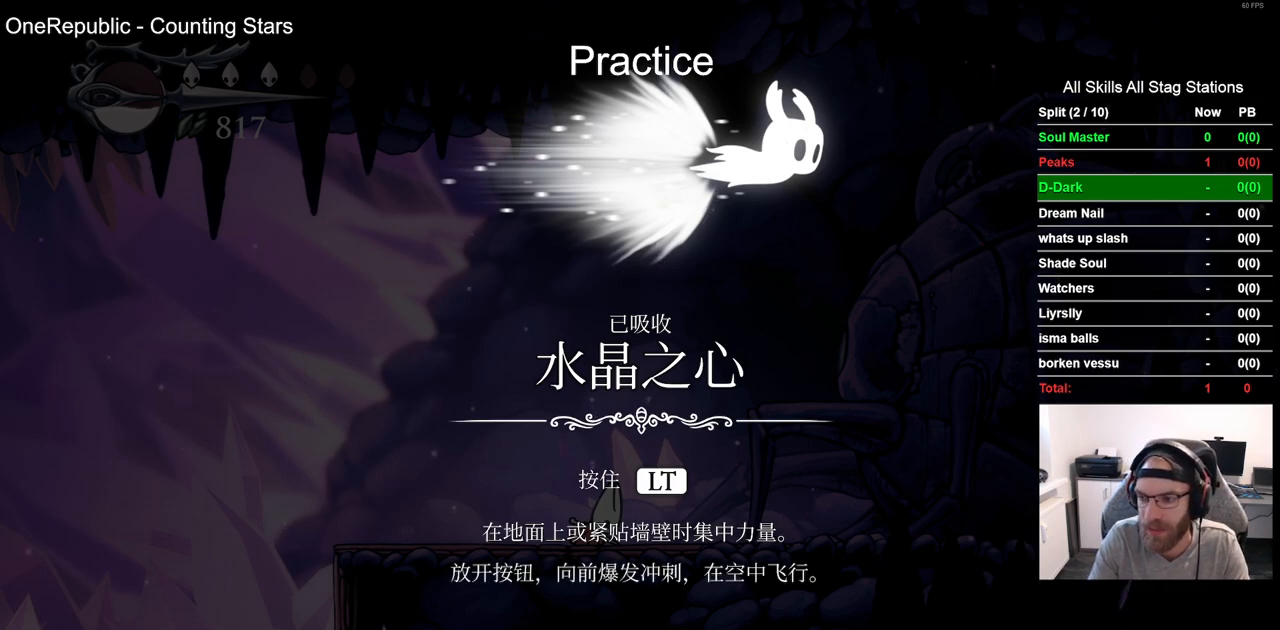
{"dt_ms": 500, "buttons": ["CROSS"], "left_stick": "center", "right_stick": "center", "events": [[17, "CROSS", "down"], [133, "CROSS", "up"], [217, "CROSS", "down"], [283, "CROSS", "up"], [383, "CROSS", "down"]]}
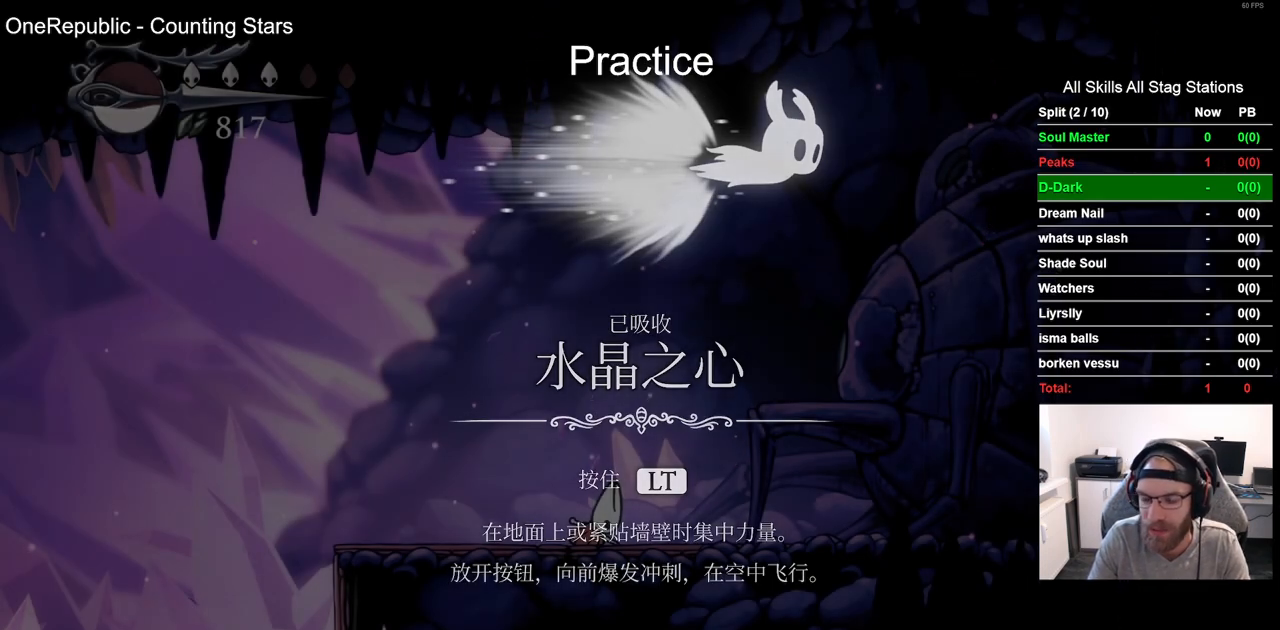
{"dt_ms": 500, "buttons": [], "left_stick": "center", "right_stick": "center", "events": [[17, "CROSS", "up"]]}
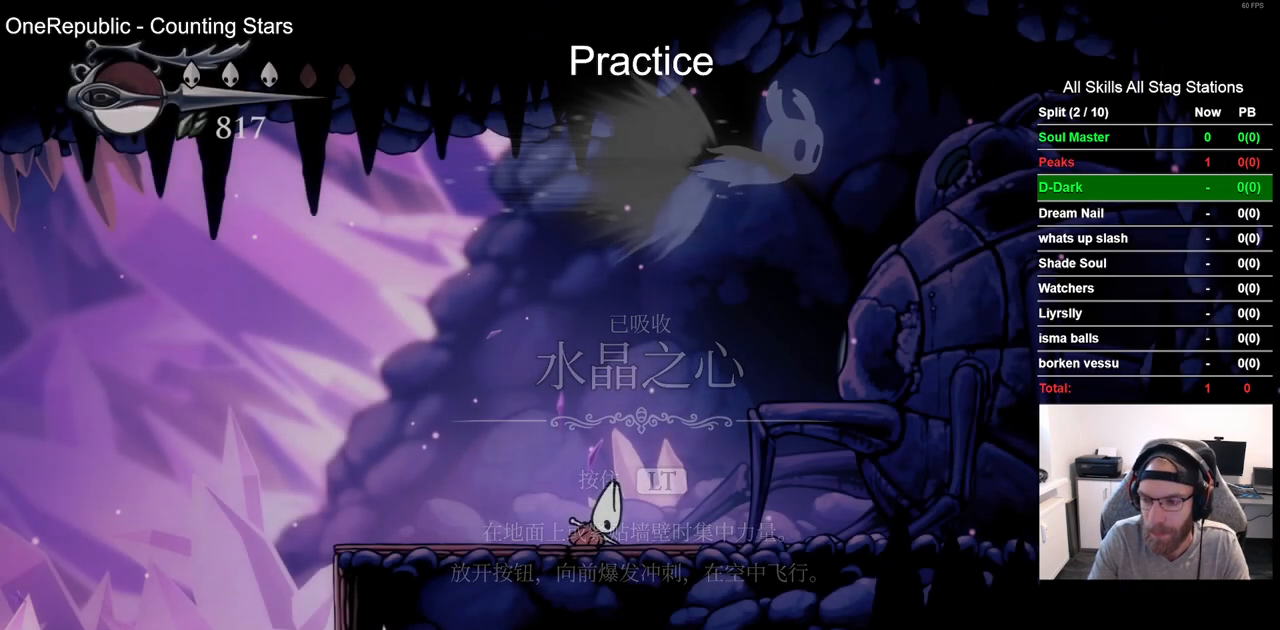
{"dt_ms": 500, "buttons": [], "left_stick": "center", "right_stick": "center", "events": []}
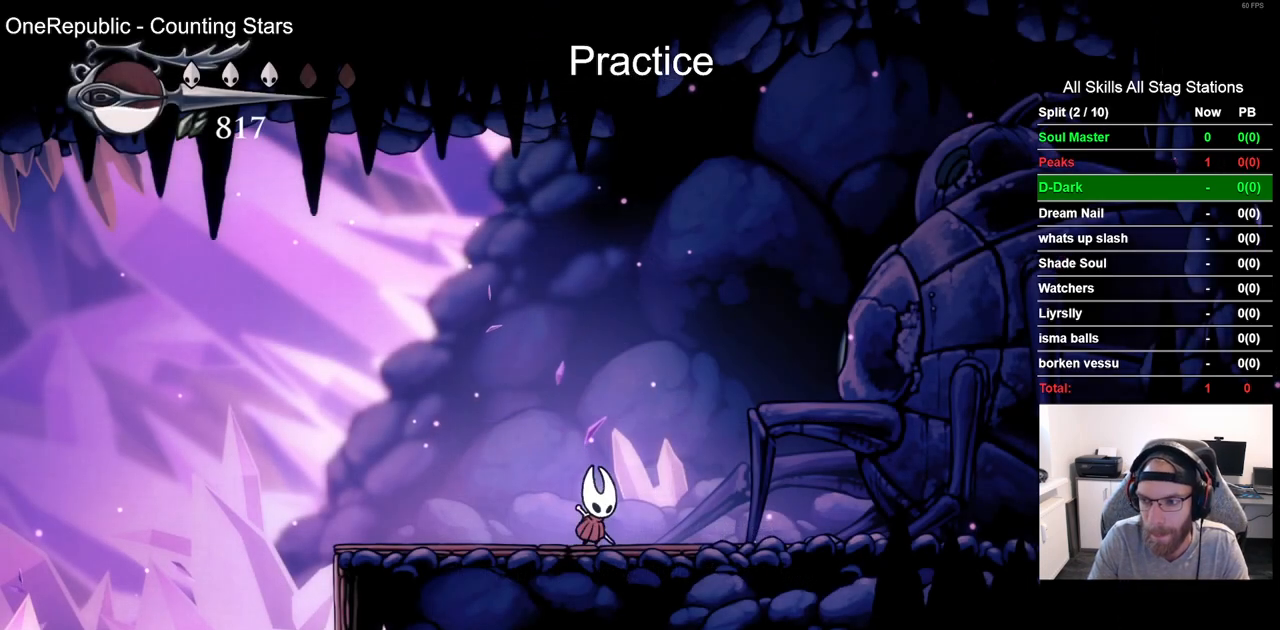
{"dt_ms": 500, "buttons": ["L2"], "left_stick": "center", "right_stick": "center", "events": [[433, "L2", "down"]]}
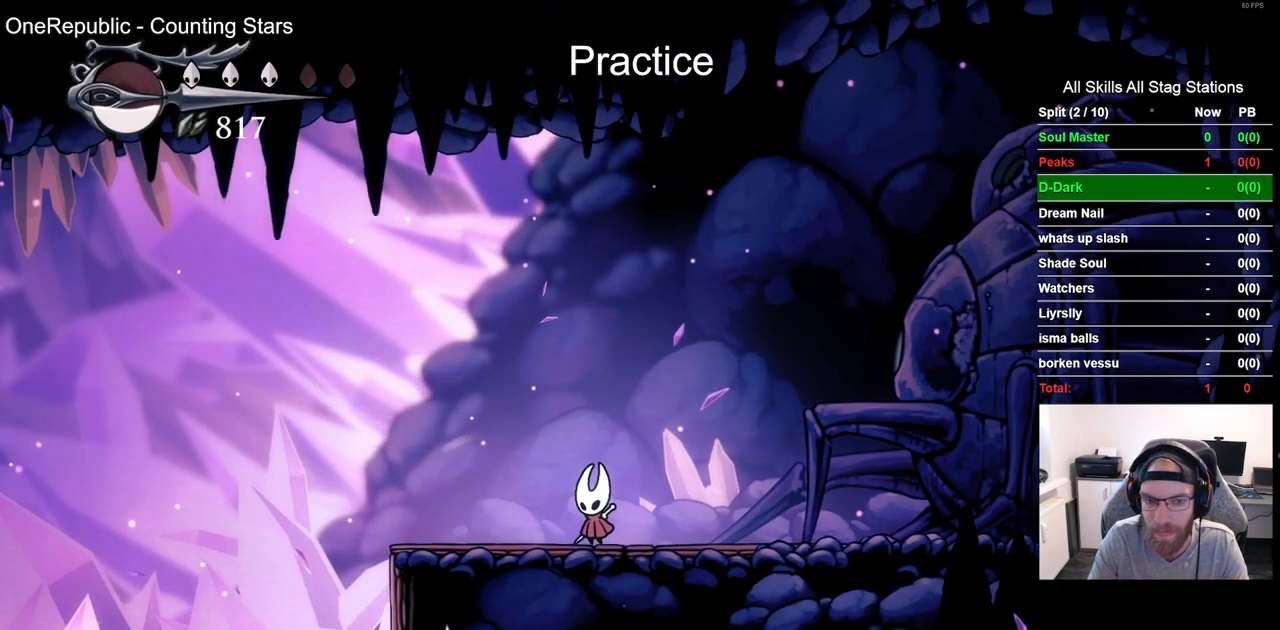
{"dt_ms": 500, "buttons": ["L2"], "left_stick": "center", "right_stick": "center", "events": []}
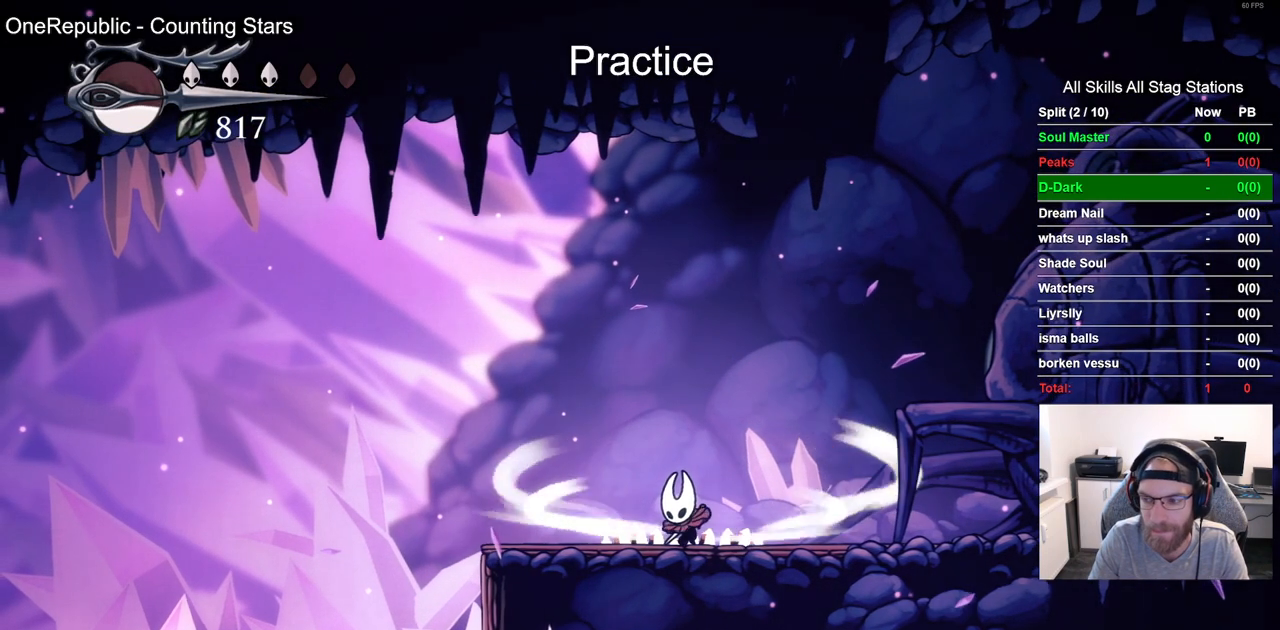
{"dt_ms": 500, "buttons": [], "left_stick": "center", "right_stick": "center", "events": [[450, "L2", "up"]]}
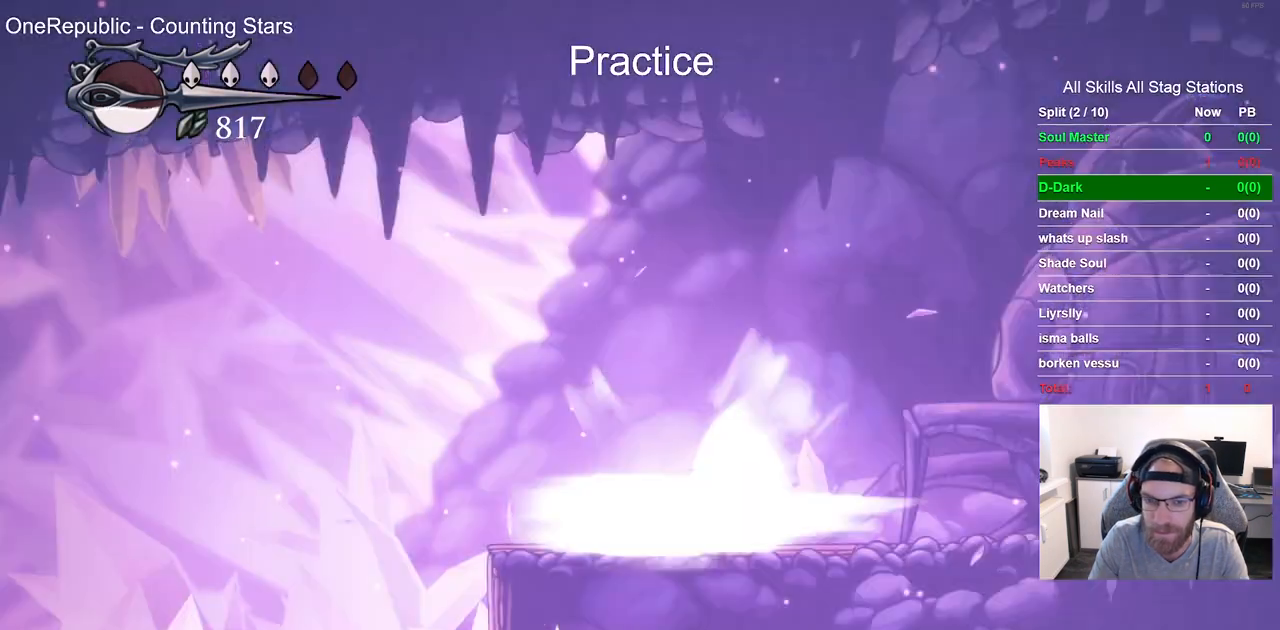
{"dt_ms": 500, "buttons": [], "left_stick": "center", "right_stick": "center", "events": []}
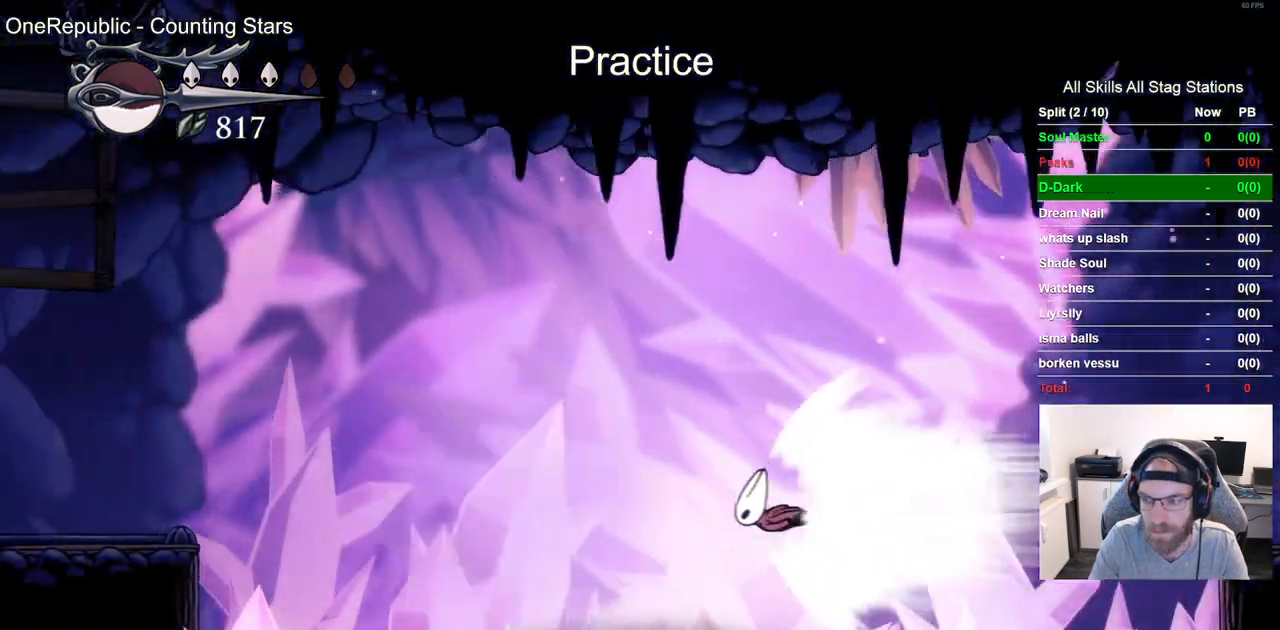
{"dt_ms": 500, "buttons": [], "left_stick": "center", "right_stick": "center", "events": []}
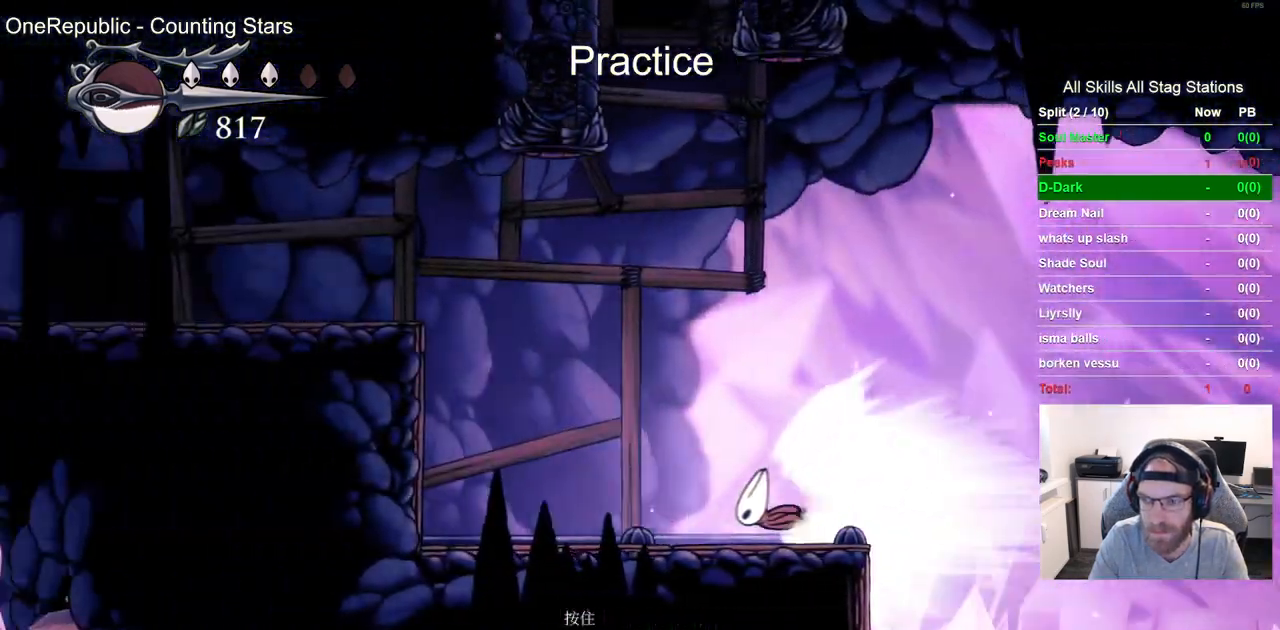
{"dt_ms": 500, "buttons": ["CROSS"], "left_stick": "center", "right_stick": "center", "events": [[350, "CROSS", "down"]]}
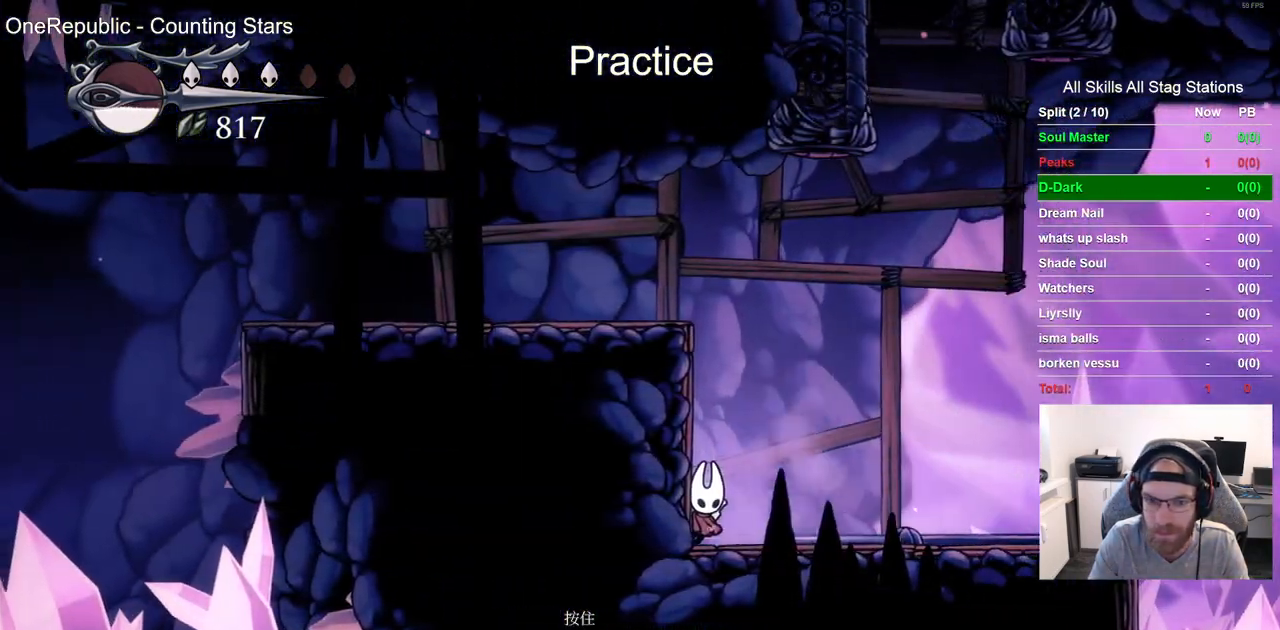
{"dt_ms": 500, "buttons": ["CROSS"], "left_stick": "center", "right_stick": "center", "events": [[17, "CROSS", "up"], [350, "CROSS", "down"]]}
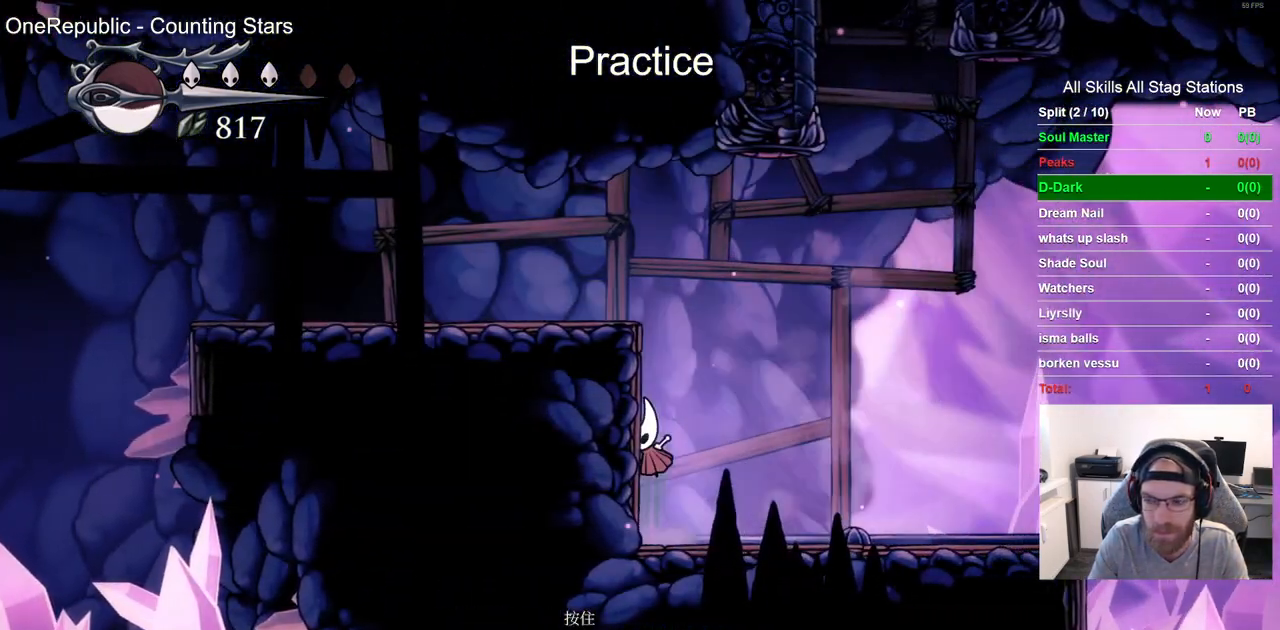
{"dt_ms": 500, "buttons": [], "left_stick": "center", "right_stick": "center", "events": [[300, "CROSS", "up"]]}
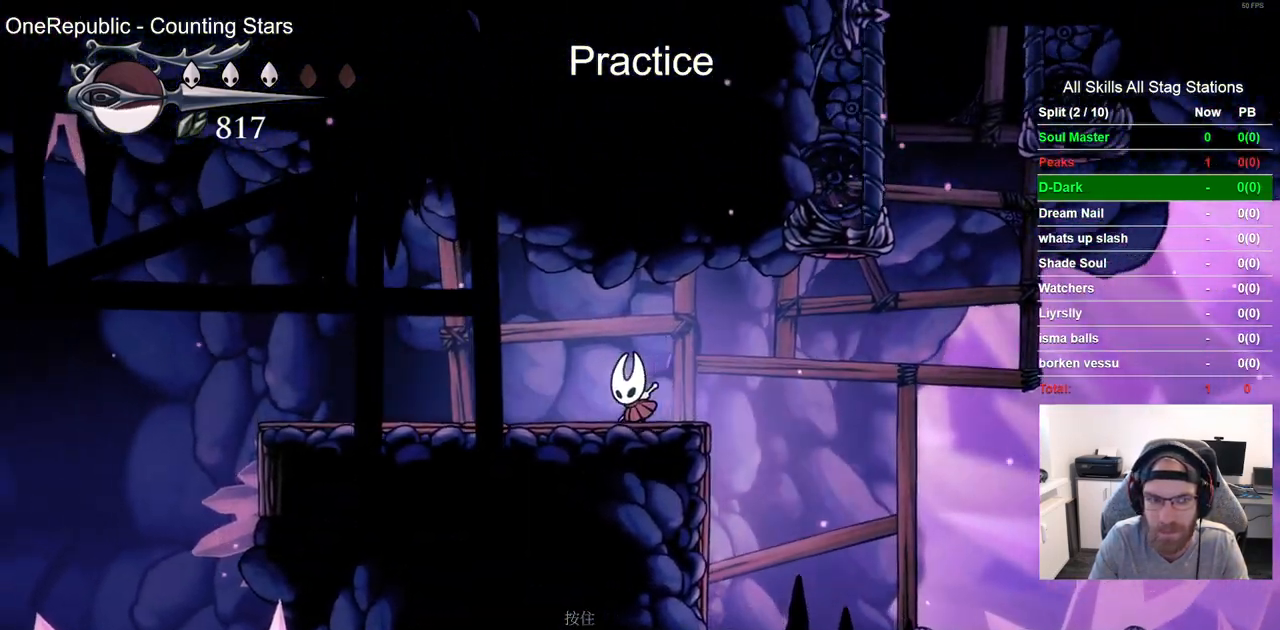
{"dt_ms": 1000, "buttons": ["L2"], "left_stick": "center", "right_stick": "center"}
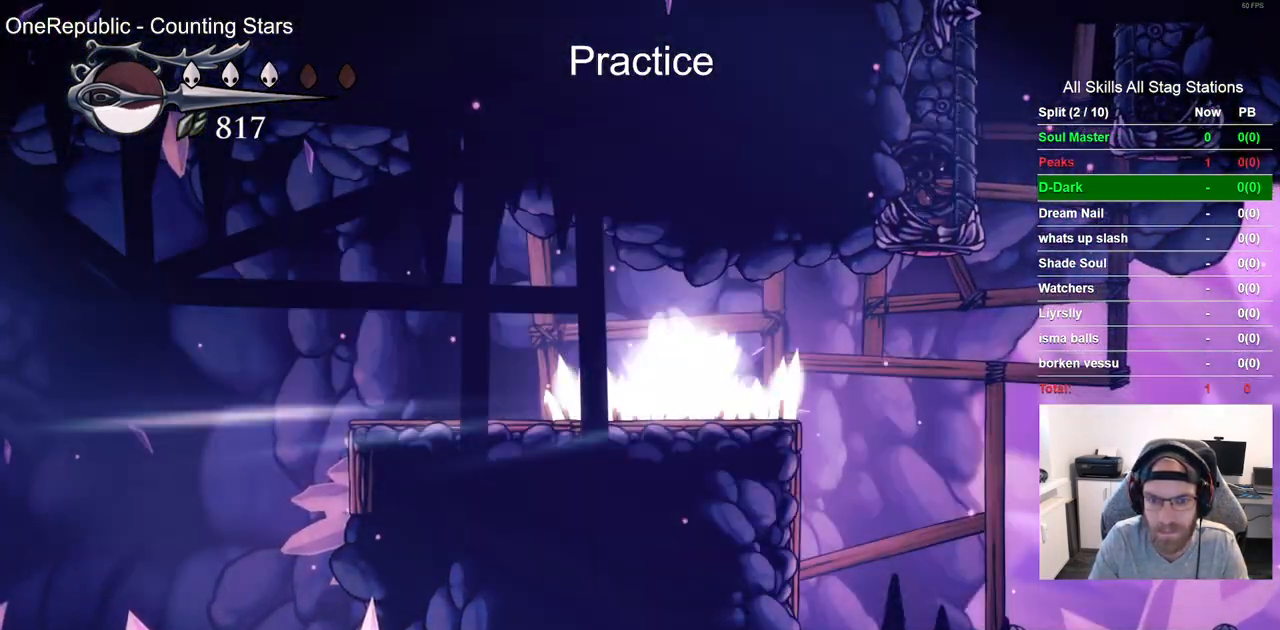
{"dt_ms": 500, "buttons": [], "left_stick": "center", "right_stick": "center", "events": [[83, "L2", "up"]]}
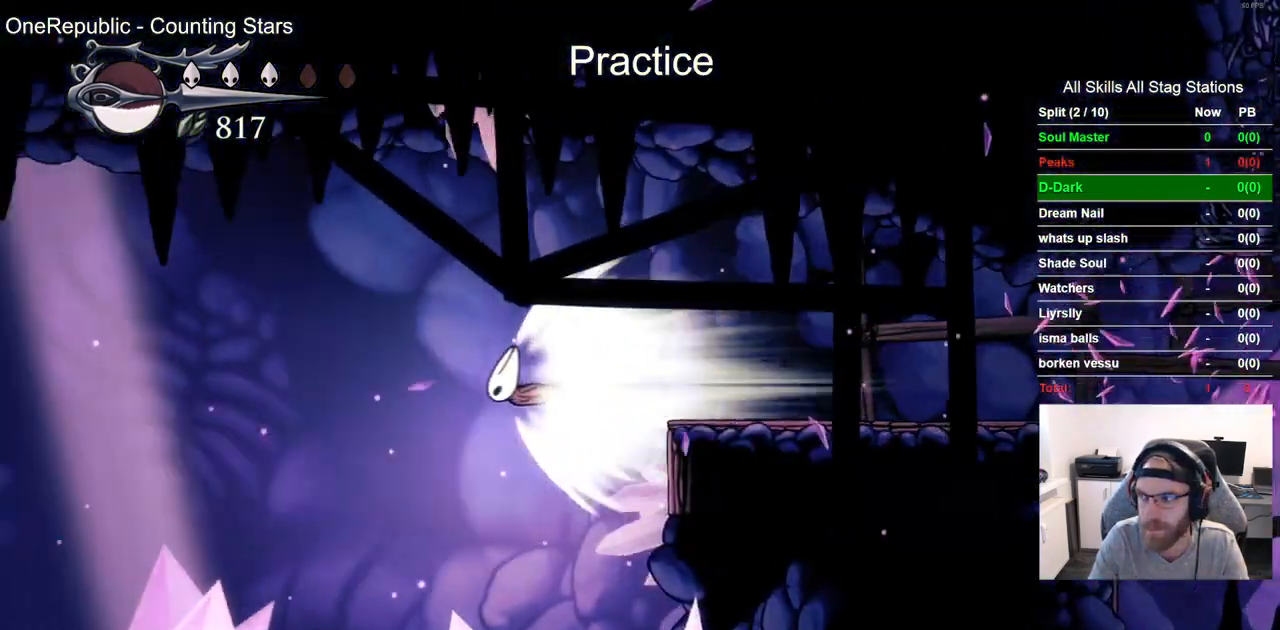
{"dt_ms": 500, "buttons": [], "left_stick": "center", "right_stick": "center", "events": []}
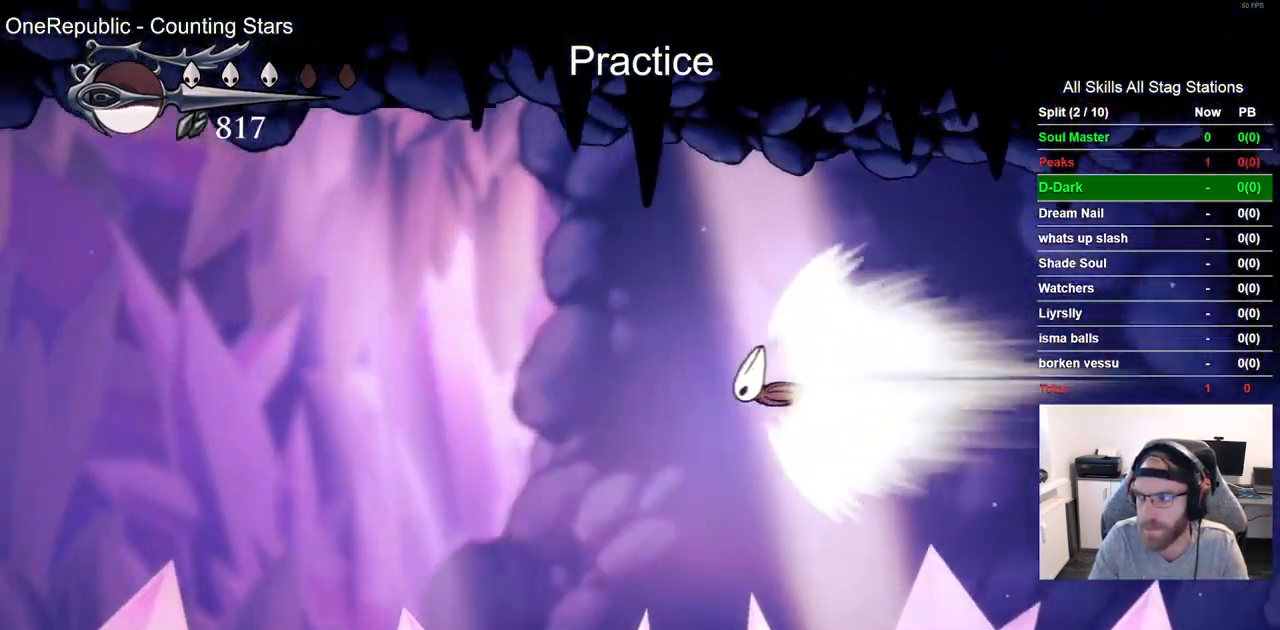
{"dt_ms": 500, "buttons": [], "left_stick": "center", "right_stick": "center"}
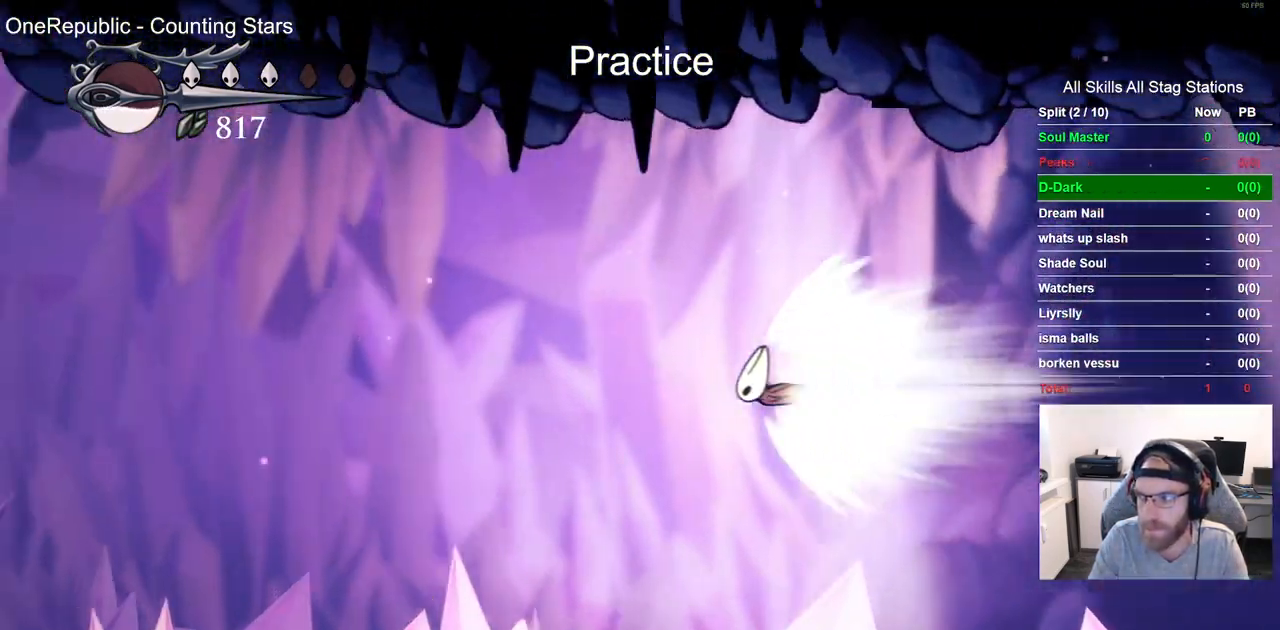
{"dt_ms": 500, "buttons": [], "left_stick": "center", "right_stick": "center", "events": []}
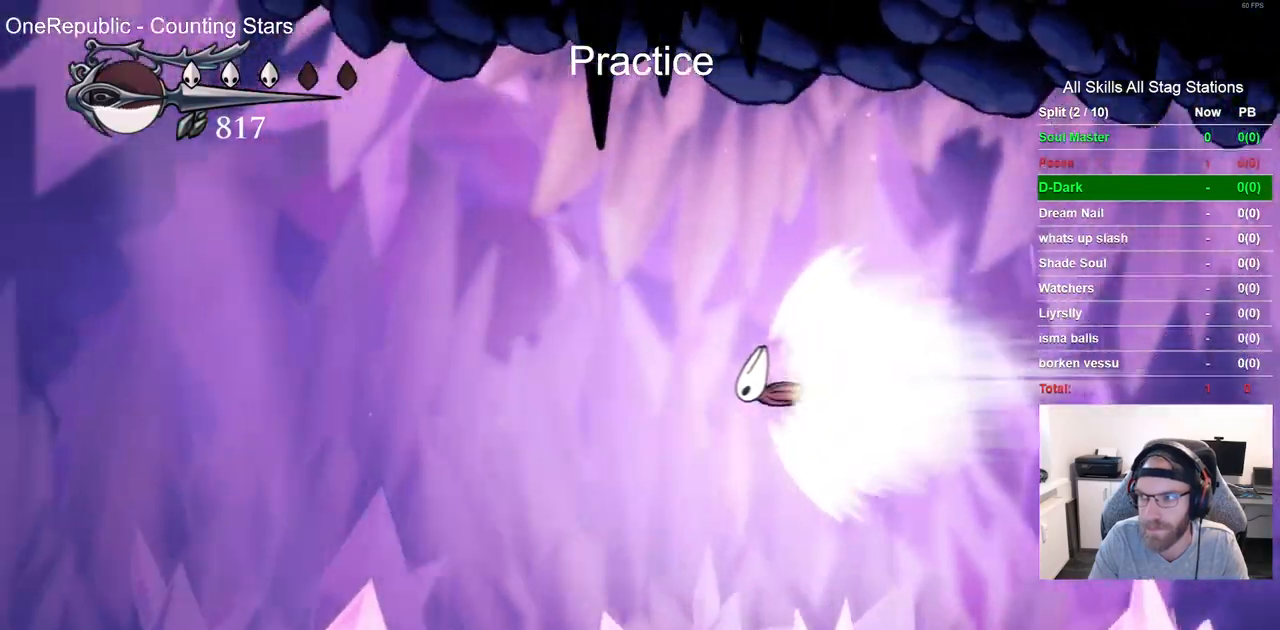
{"dt_ms": 500, "buttons": [], "left_stick": "center", "right_stick": "center", "events": []}
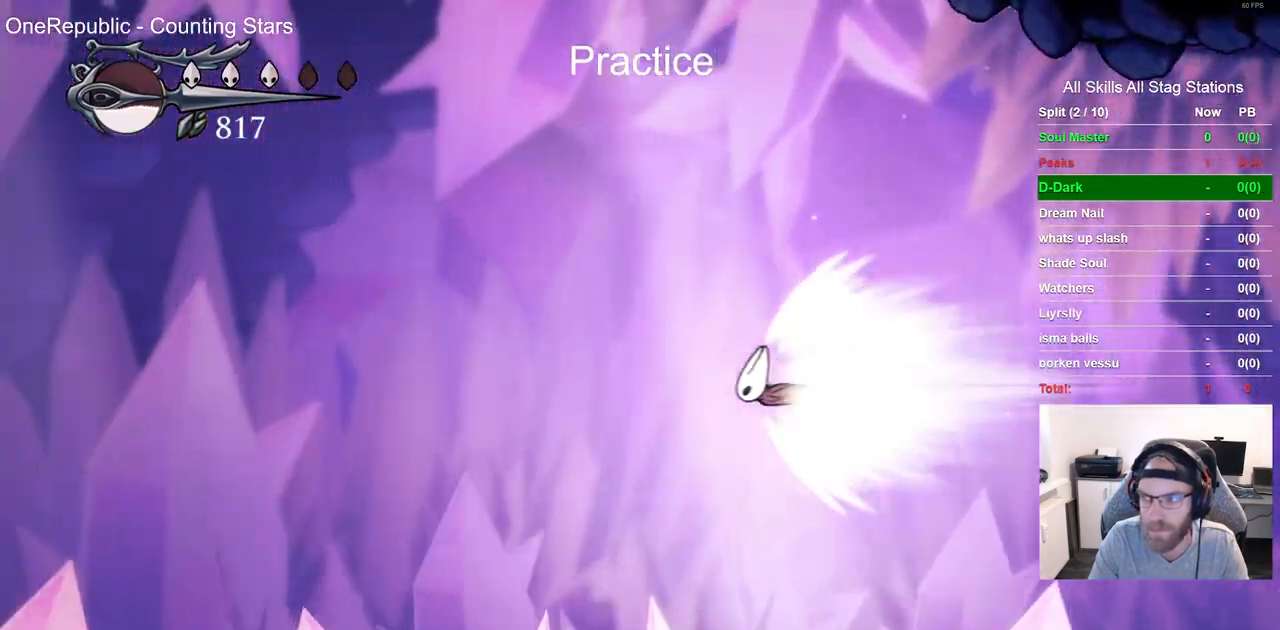
{"dt_ms": 500, "buttons": [], "left_stick": "center", "right_stick": "center", "events": []}
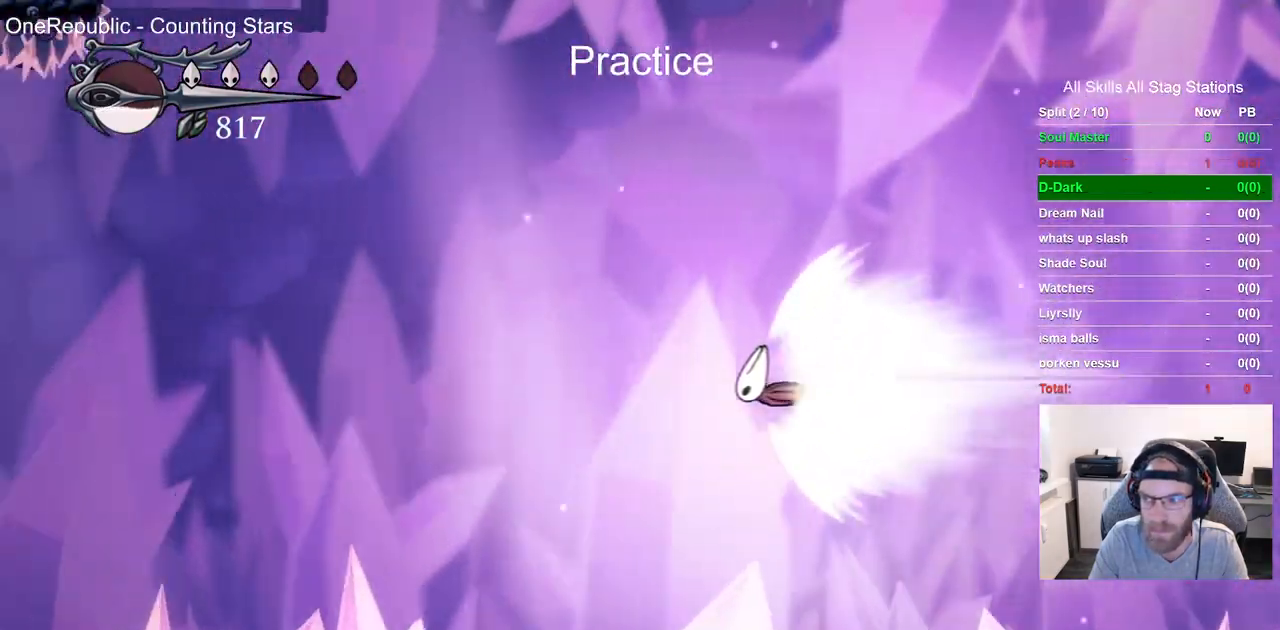
{"dt_ms": 500, "buttons": [], "left_stick": "center", "right_stick": "center", "events": []}
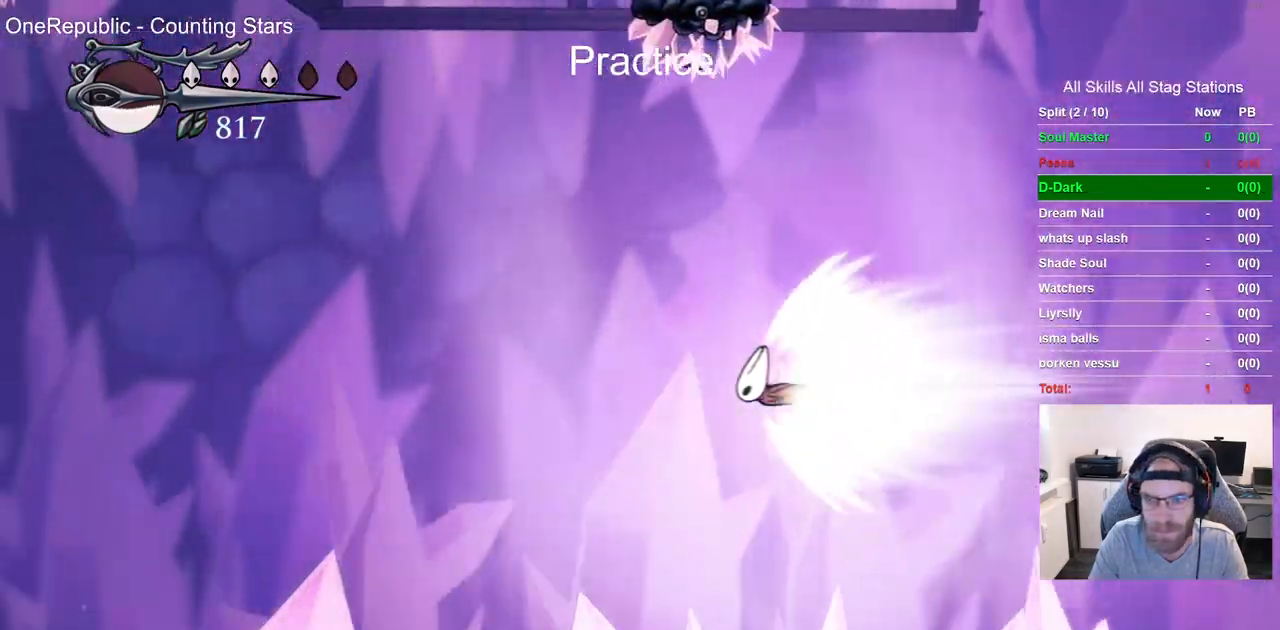
{"dt_ms": 500, "buttons": [], "left_stick": "center", "right_stick": "center", "events": []}